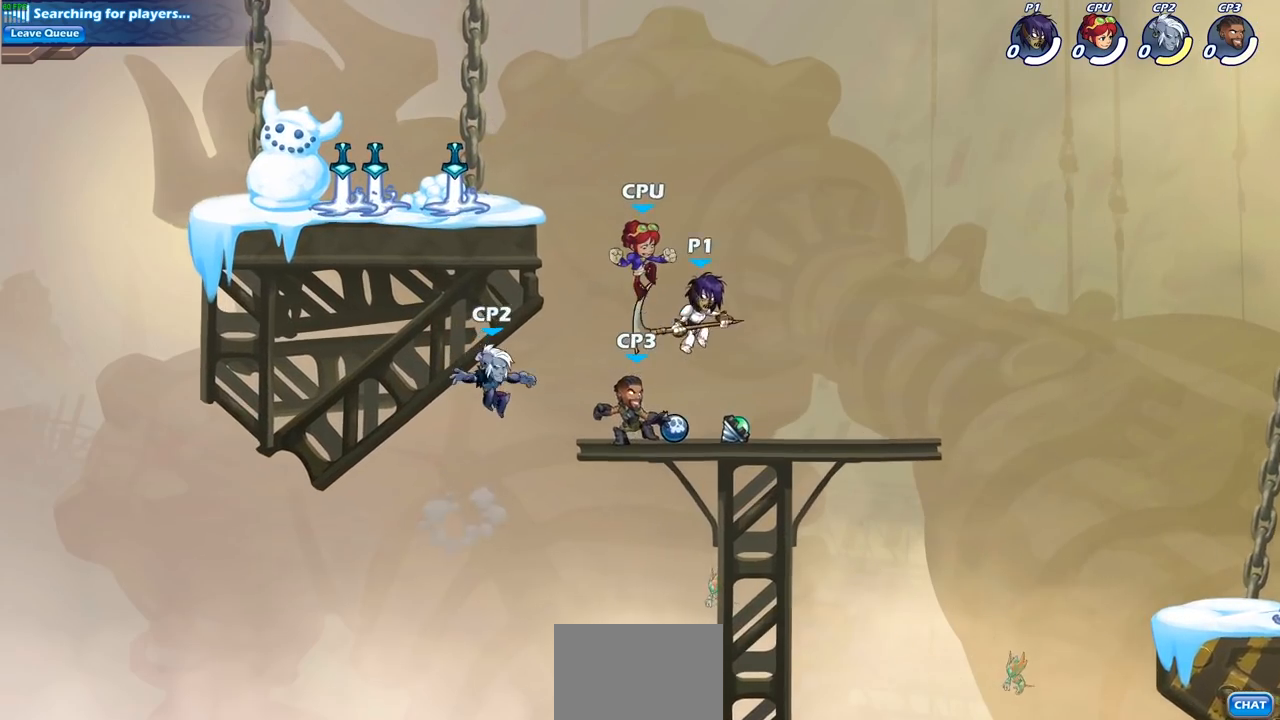
Gameplay with a controller (PlayStation layout); each line is a JSON object with the inputs held at the frame after it. "events" lists button and stick changes between this image and that frame as [ms after this image, input, new state], when the widget could be followed in between. Not read: R1.
{"buttons": [], "left_stick": "center", "right_stick": "center", "events": [[233, "left_stick", "down-left"], [267, "CIRCLE", "down"], [383, "CIRCLE", "up"], [417, "left_stick", "center"]]}
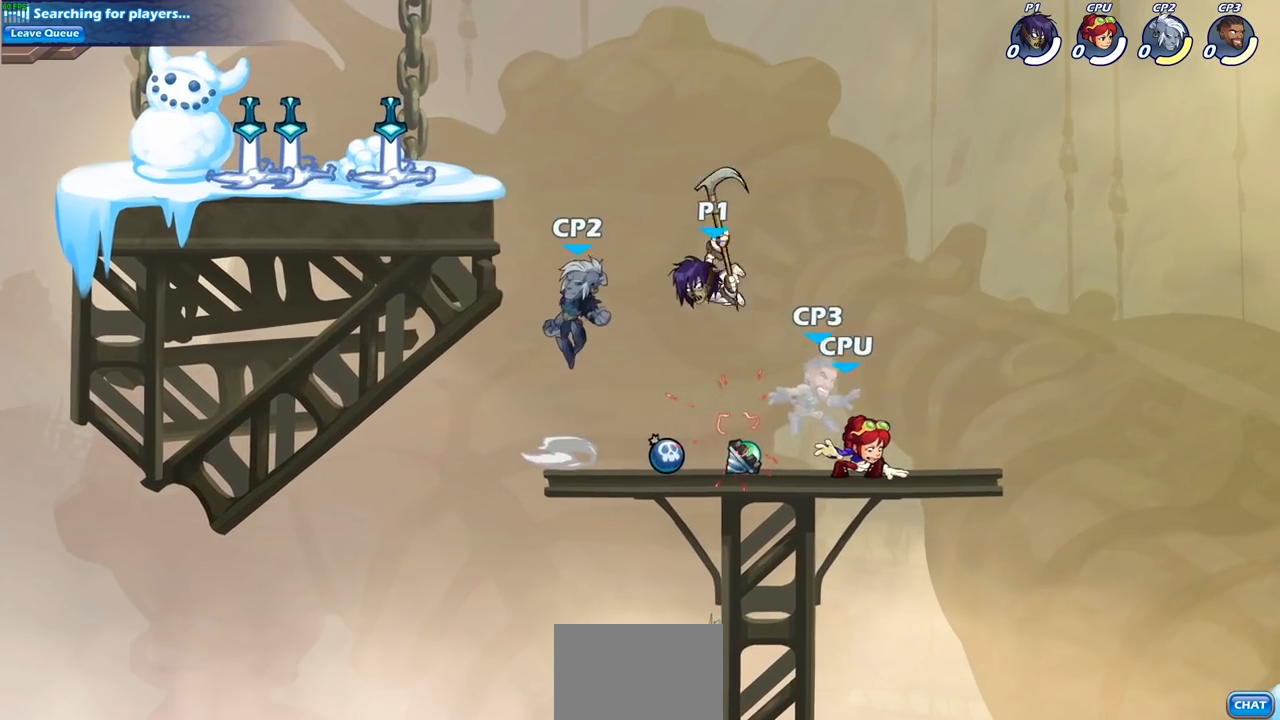
{"buttons": ["CROSS"], "left_stick": "up-left", "right_stick": "center", "events": [[383, "left_stick", "up-left"], [417, "CROSS", "down"]]}
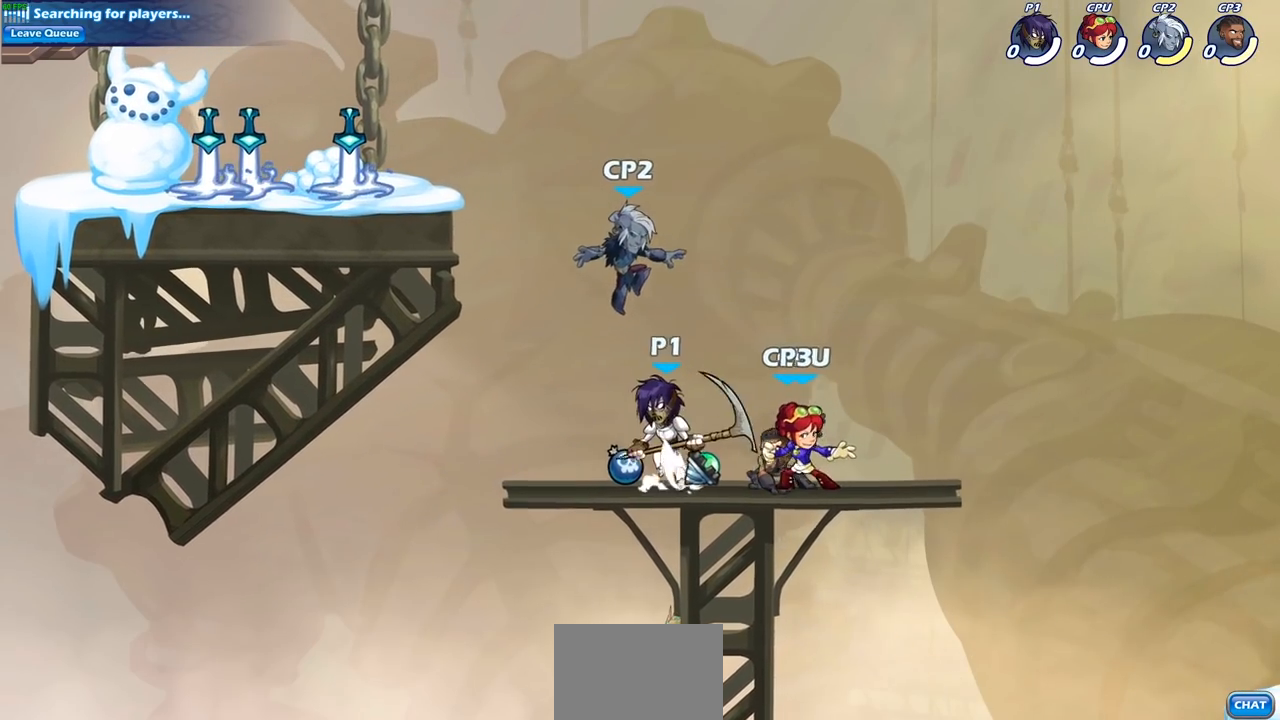
{"buttons": [], "left_stick": "down-right", "right_stick": "center", "events": [[50, "left_stick", "up-right"], [67, "CROSS", "up"], [250, "left_stick", "down"], [317, "SQUARE", "down"], [433, "SQUARE", "up"], [450, "left_stick", "down-right"]]}
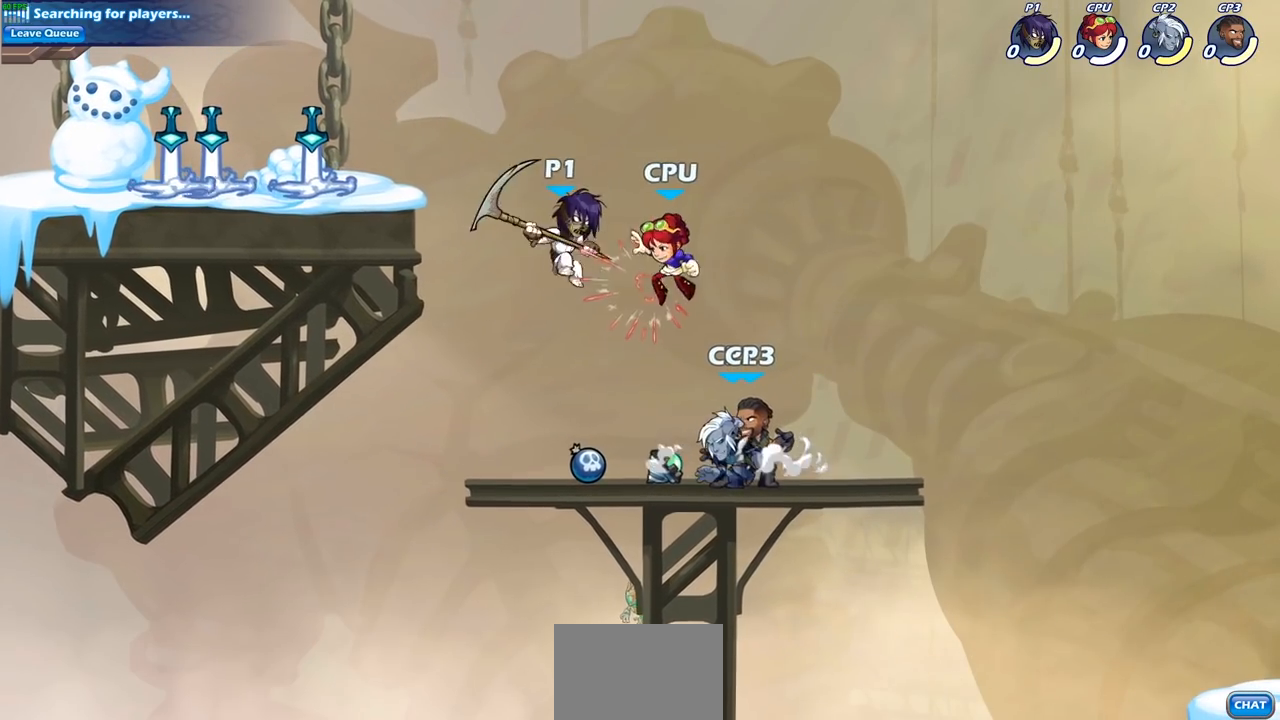
{"buttons": [], "left_stick": "up-left", "right_stick": "center", "events": [[33, "left_stick", "right"], [133, "left_stick", "up-left"], [233, "R2", "down"], [483, "R2", "up"]]}
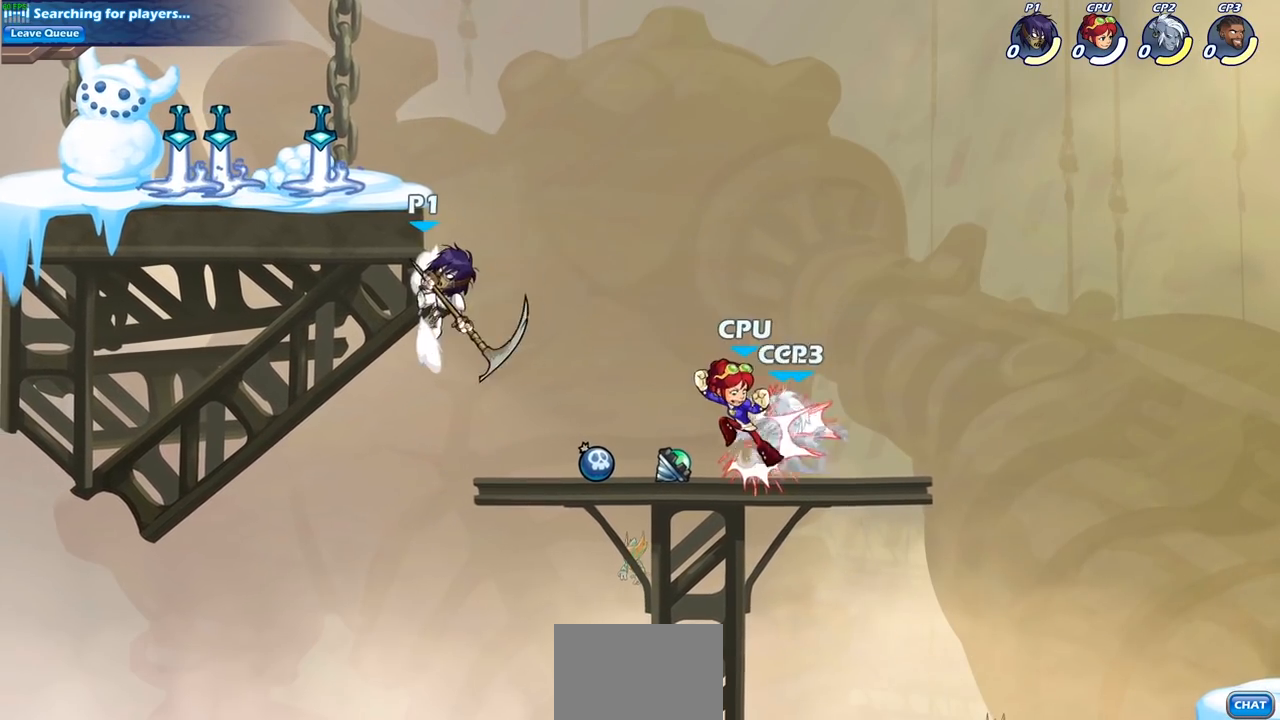
{"buttons": [], "left_stick": "up-right", "right_stick": "center", "events": [[50, "left_stick", "right"], [283, "SQUARE", "down"], [367, "left_stick", "up-right"], [400, "SQUARE", "up"]]}
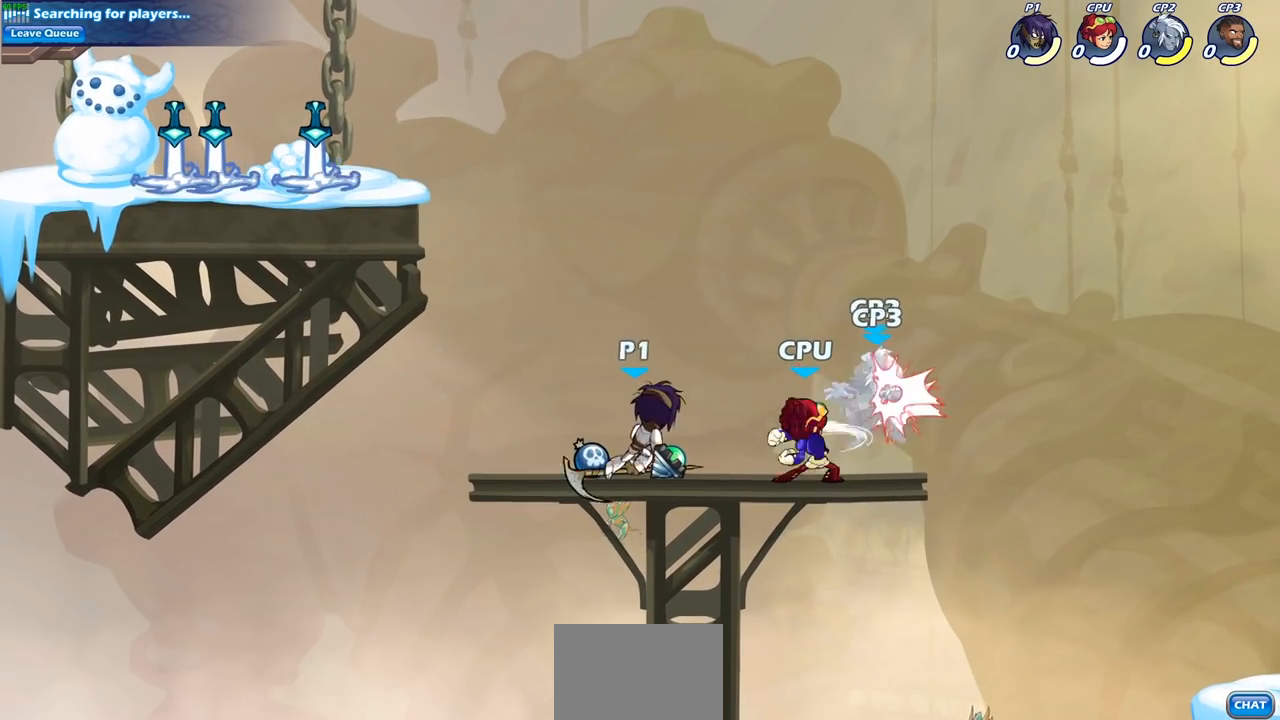
{"buttons": [], "left_stick": "up", "right_stick": "center", "events": [[150, "left_stick", "center"], [267, "left_stick", "left"], [500, "left_stick", "up"]]}
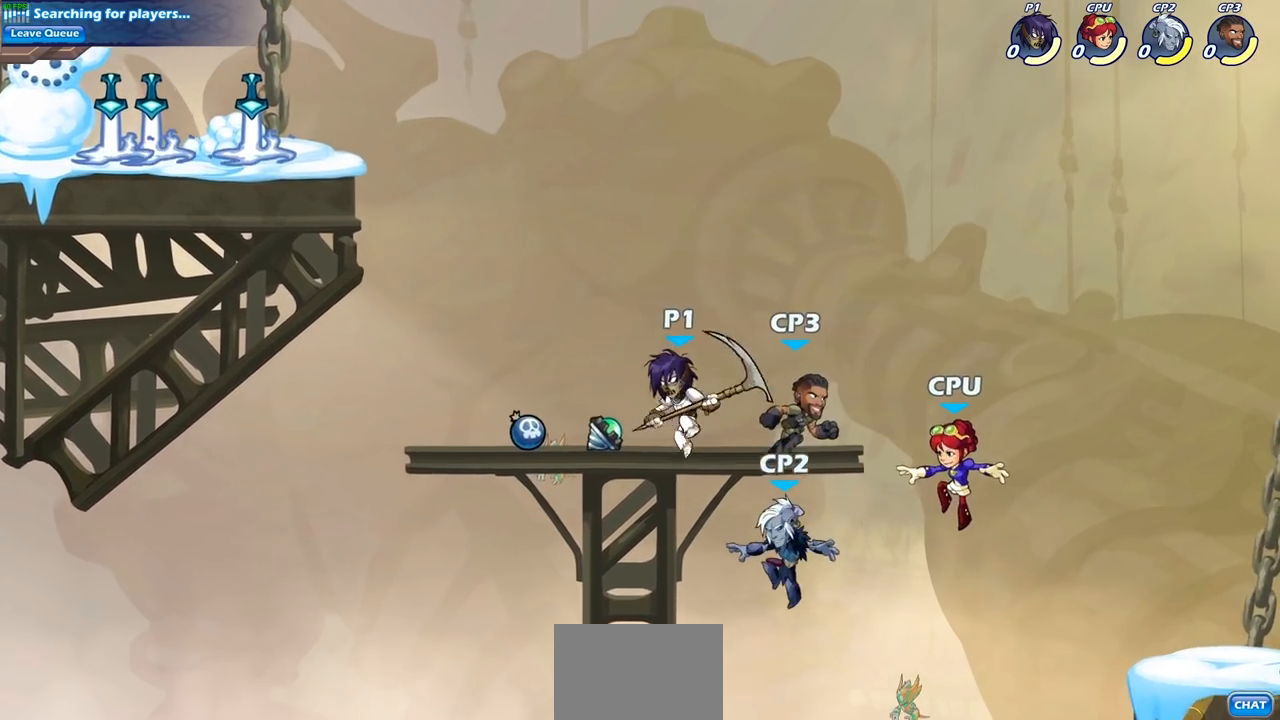
{"buttons": [], "left_stick": "right", "right_stick": "center", "events": [[67, "left_stick", "right"], [83, "SQUARE", "down"], [200, "SQUARE", "up"]]}
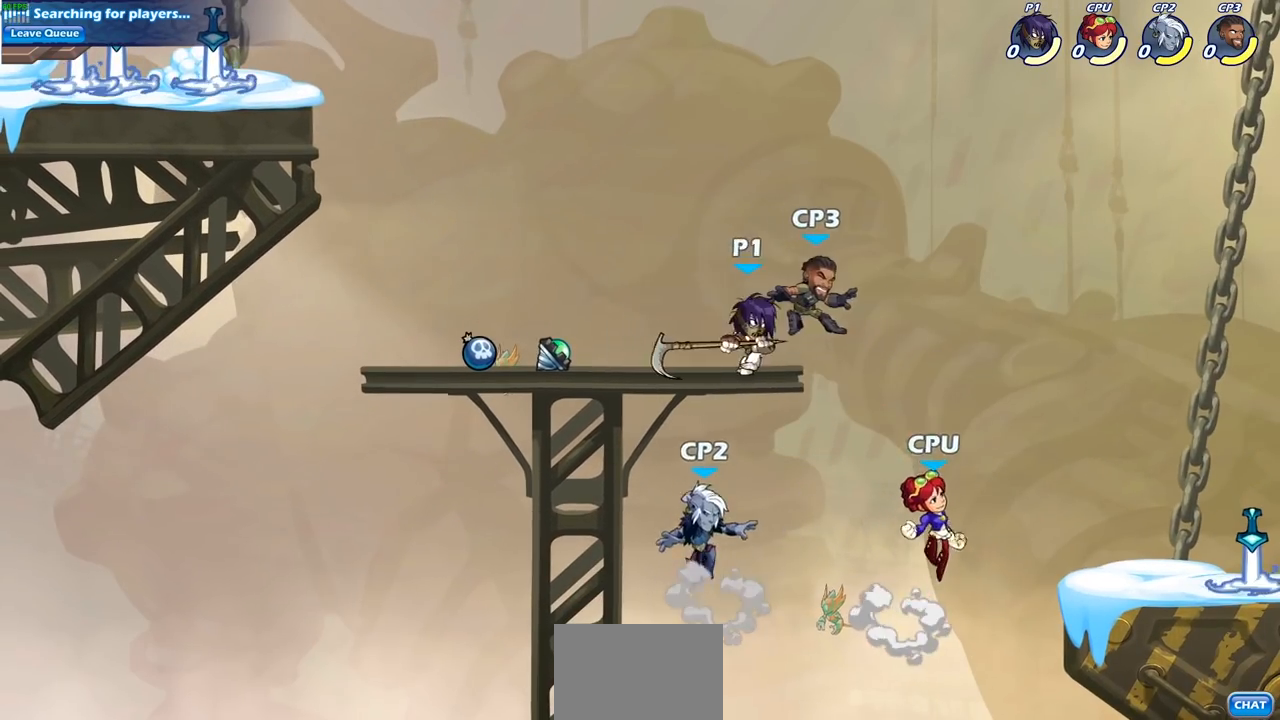
{"buttons": ["SQUARE"], "left_stick": "down", "right_stick": "center", "events": [[217, "R2", "down"], [383, "R2", "up"], [417, "SQUARE", "down"], [417, "left_stick", "down"]]}
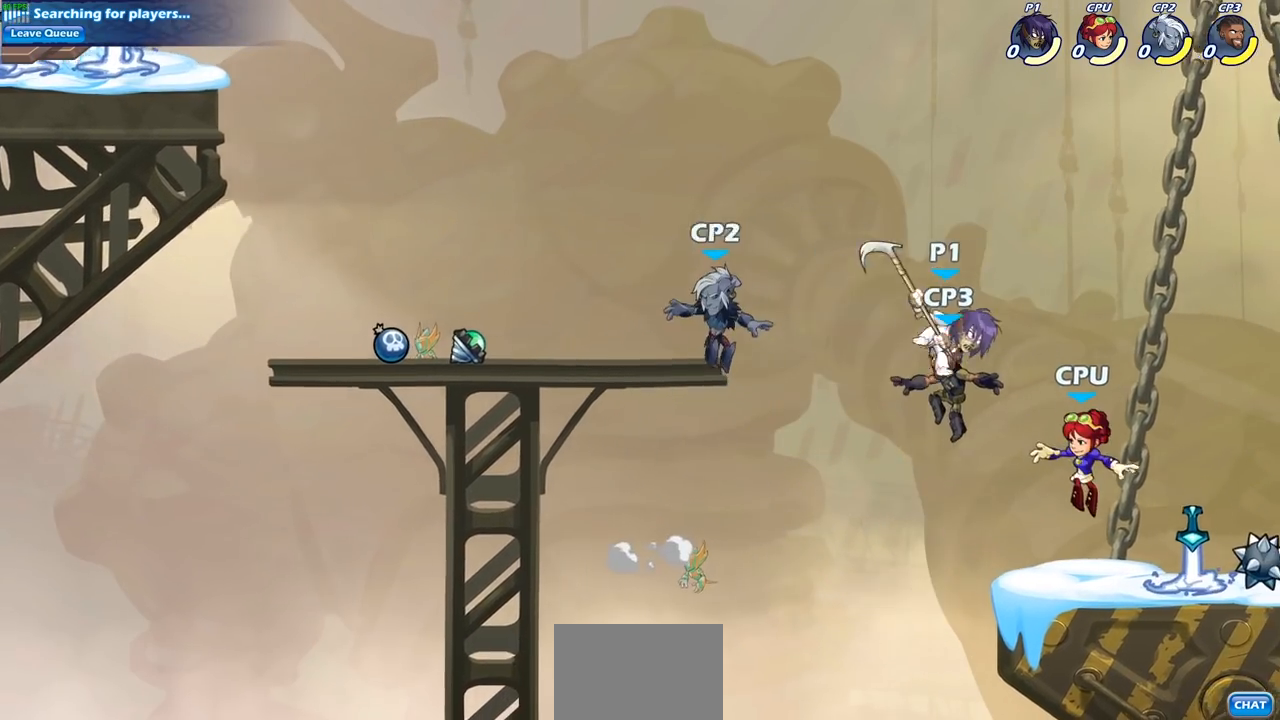
{"buttons": [], "left_stick": "right", "right_stick": "center", "events": [[33, "SQUARE", "up"], [100, "left_stick", "down-right"], [217, "left_stick", "right"]]}
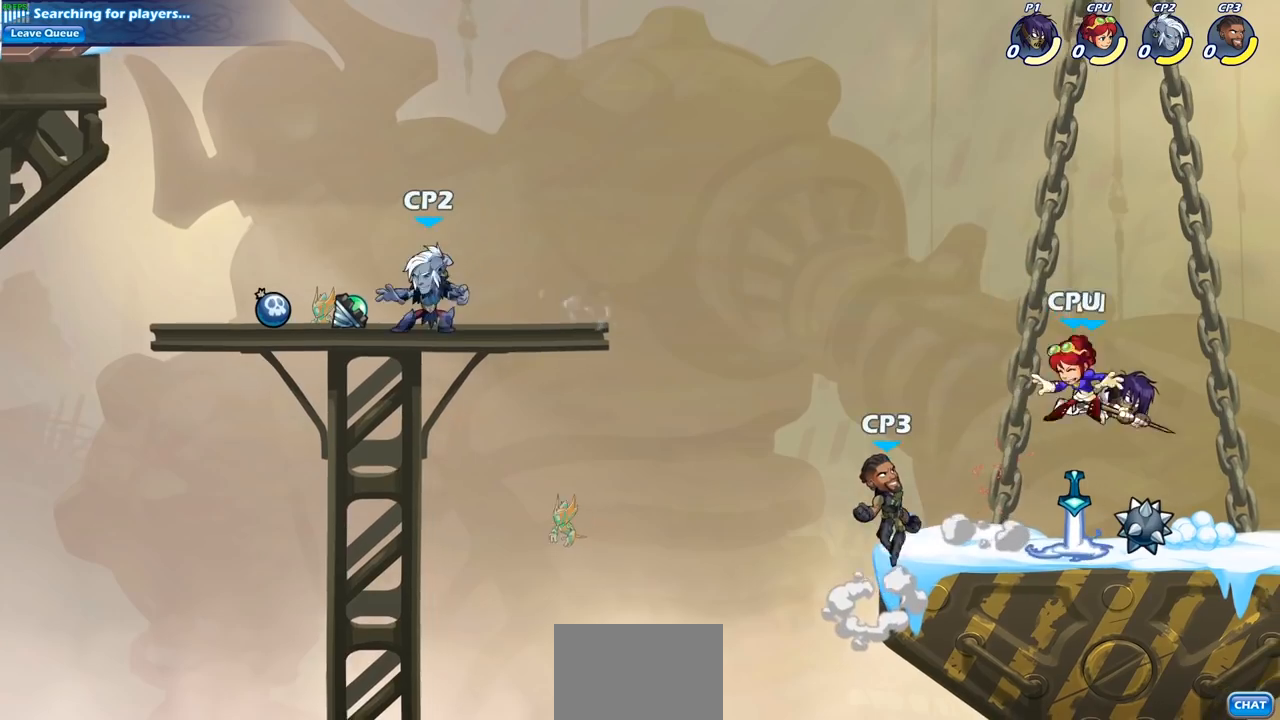
{"buttons": [], "left_stick": "down-left", "right_stick": "center", "events": [[167, "CROSS", "down"], [267, "CIRCLE", "down"], [267, "CROSS", "up"], [267, "left_stick", "down"], [333, "left_stick", "down-left"], [433, "CIRCLE", "up"]]}
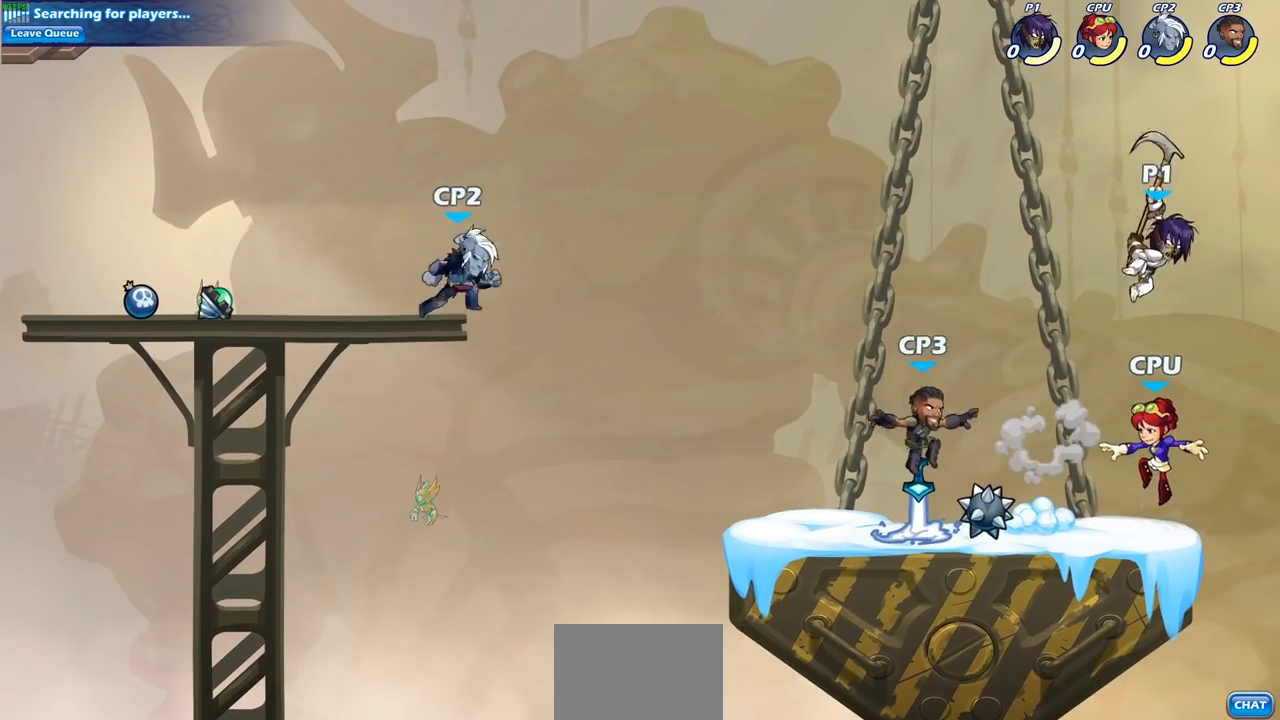
{"buttons": ["CIRCLE"], "left_stick": "left", "right_stick": "center", "events": [[133, "left_stick", "center"], [433, "left_stick", "left"], [500, "CIRCLE", "down"]]}
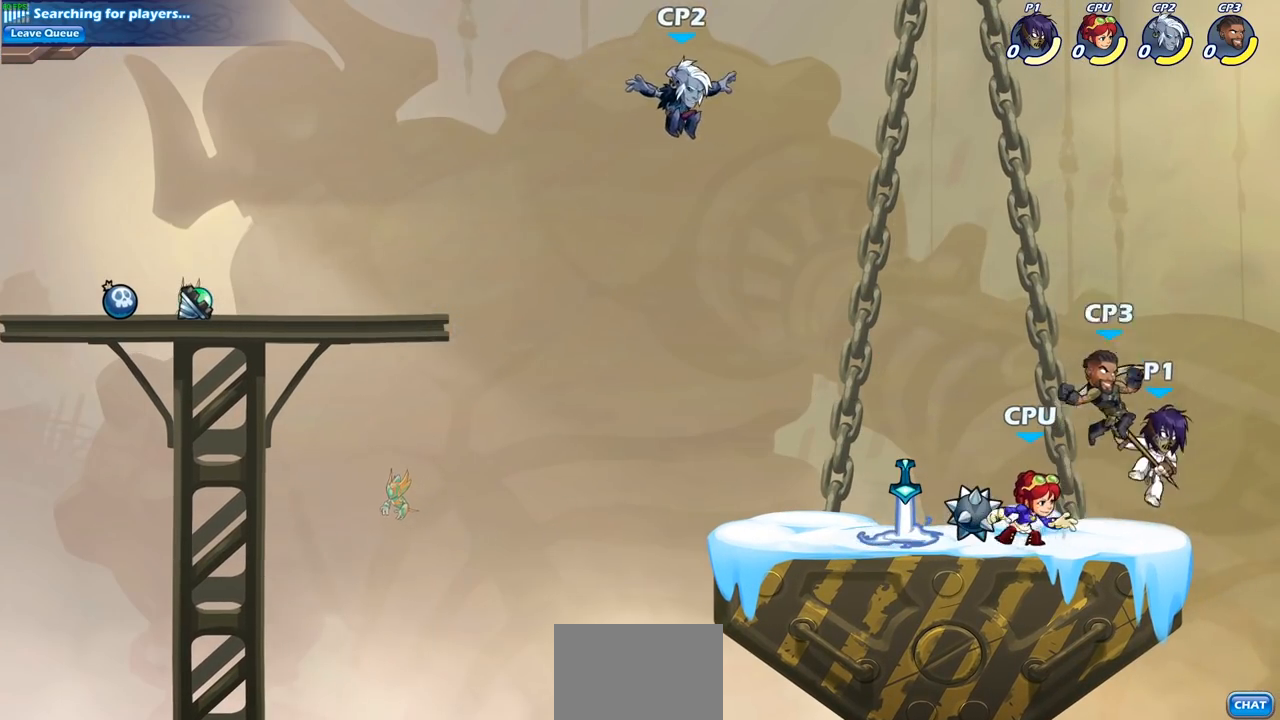
{"buttons": [], "left_stick": "center", "right_stick": "center", "events": [[50, "left_stick", "center"], [117, "CIRCLE", "up"]]}
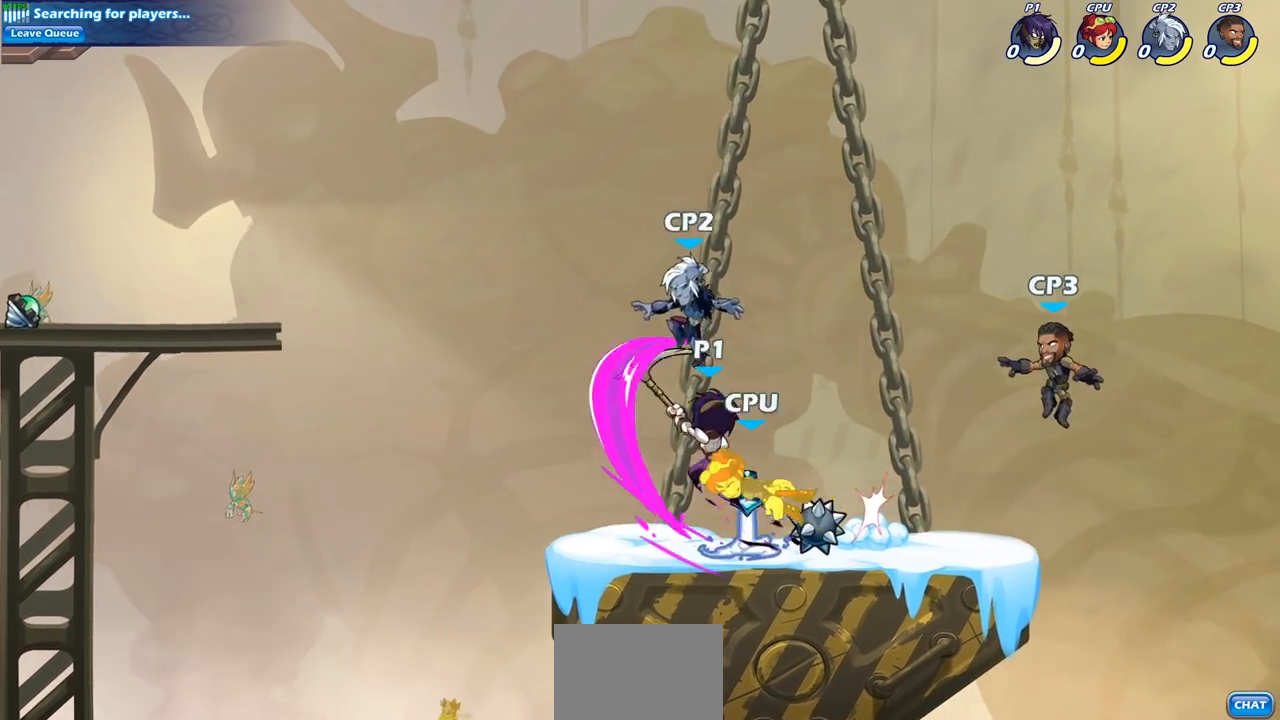
{"buttons": [], "left_stick": "up-right", "right_stick": "center", "events": [[200, "left_stick", "up-left"], [383, "CROSS", "down"], [433, "left_stick", "up-right"], [467, "CROSS", "up"]]}
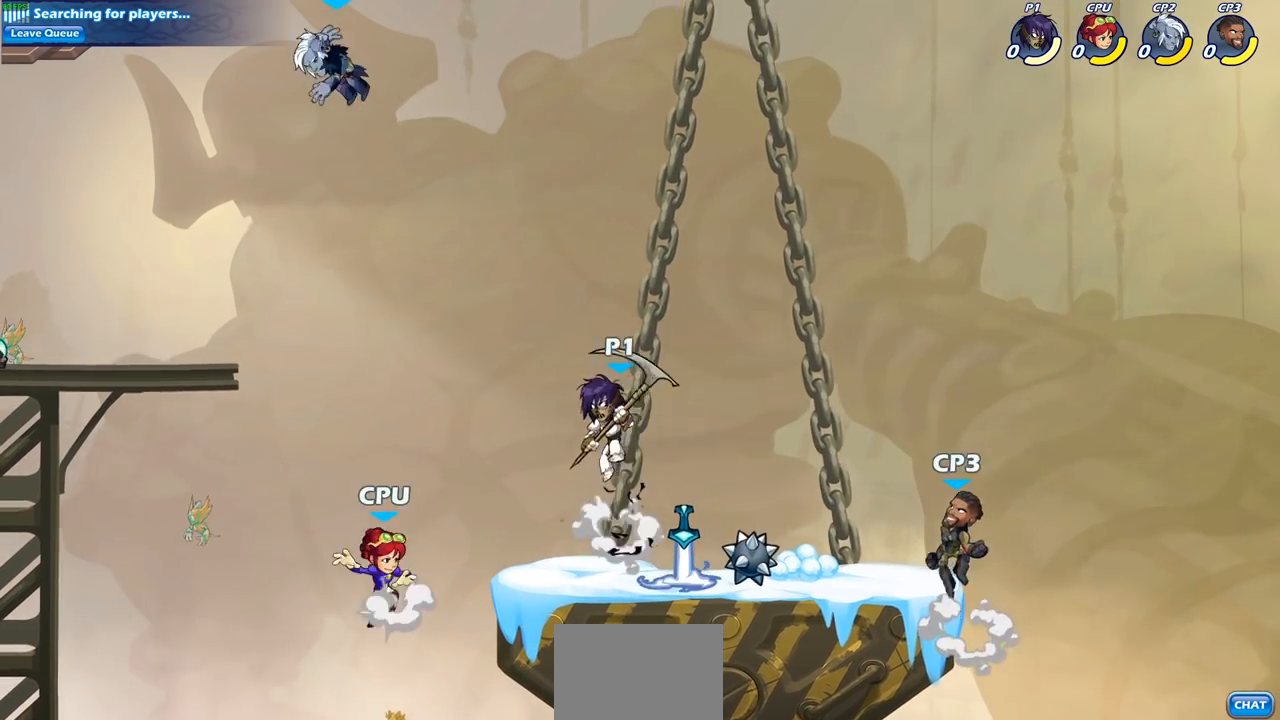
{"buttons": [], "left_stick": "right", "right_stick": "center", "events": [[133, "left_stick", "down-right"], [250, "SQUARE", "down"], [300, "SQUARE", "up"], [350, "left_stick", "right"]]}
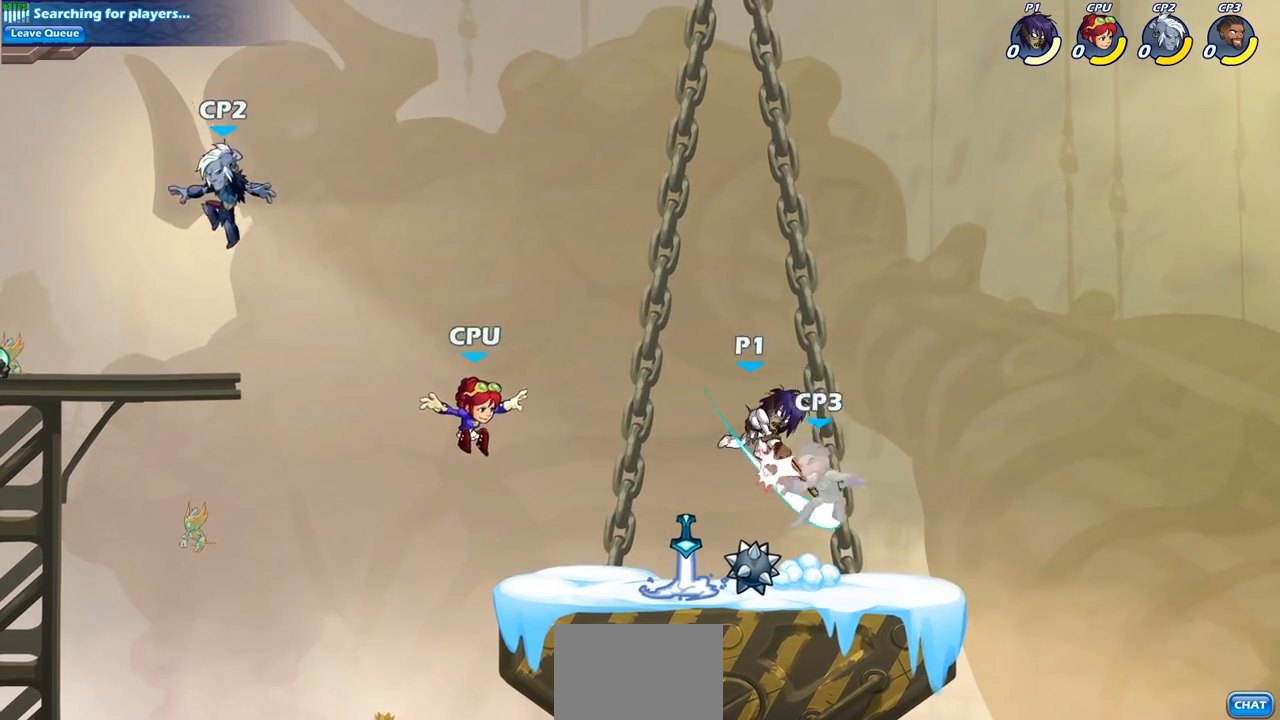
{"buttons": [], "left_stick": "right", "right_stick": "center", "events": []}
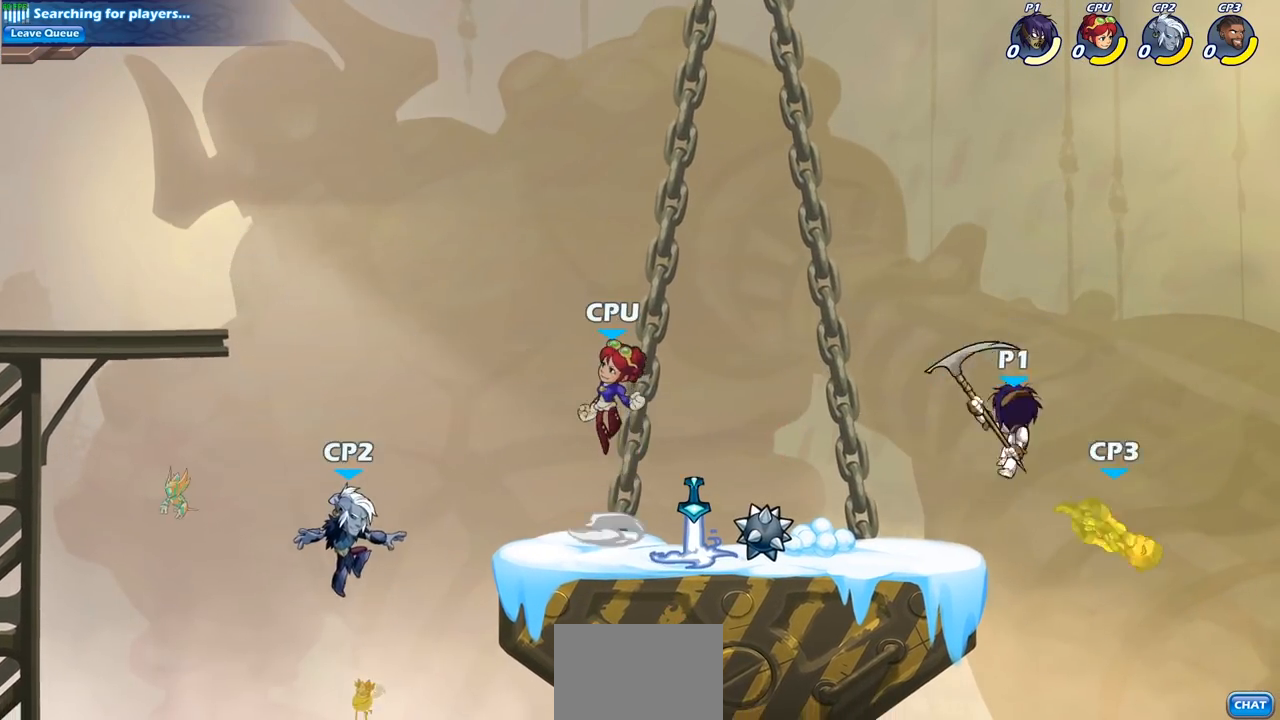
{"buttons": [], "left_stick": "center", "right_stick": "center", "events": [[50, "left_stick", "down"], [67, "CIRCLE", "down"], [167, "CIRCLE", "up"], [217, "left_stick", "center"]]}
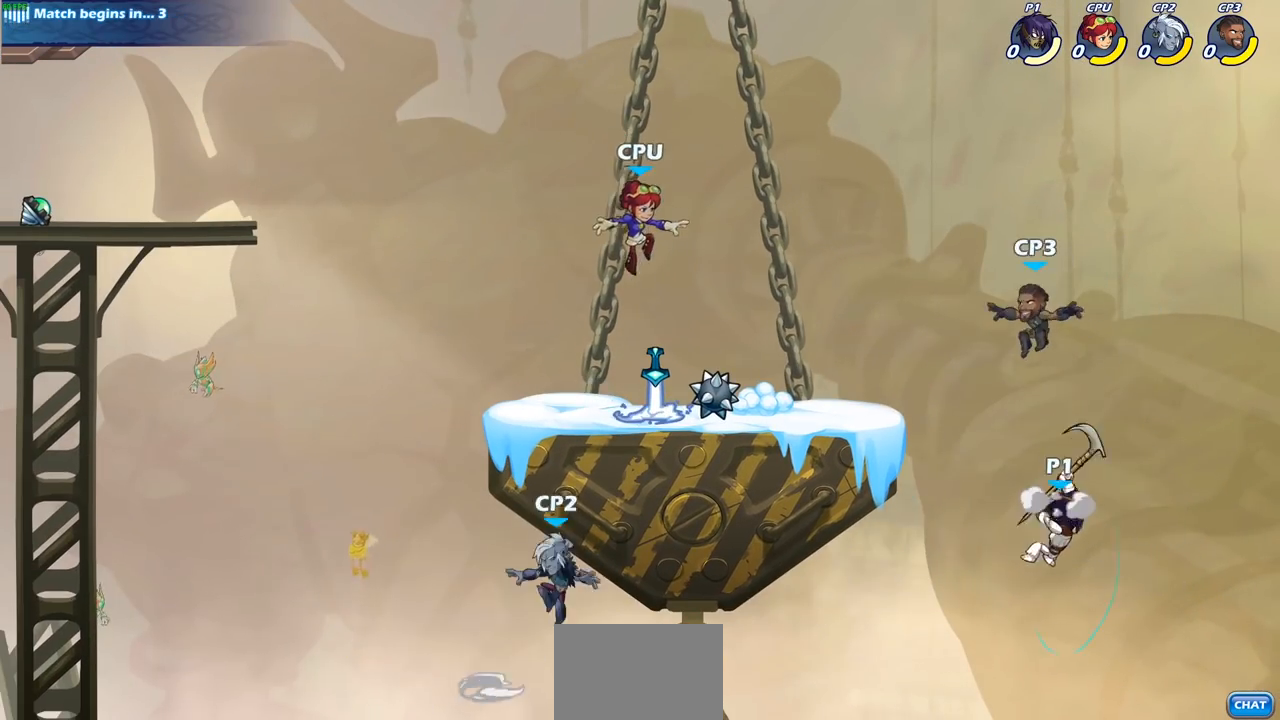
{"buttons": ["CIRCLE"], "left_stick": "up-left", "right_stick": "center", "events": [[83, "left_stick", "up-left"], [233, "CROSS", "down"], [383, "CROSS", "up"], [467, "CIRCLE", "down"]]}
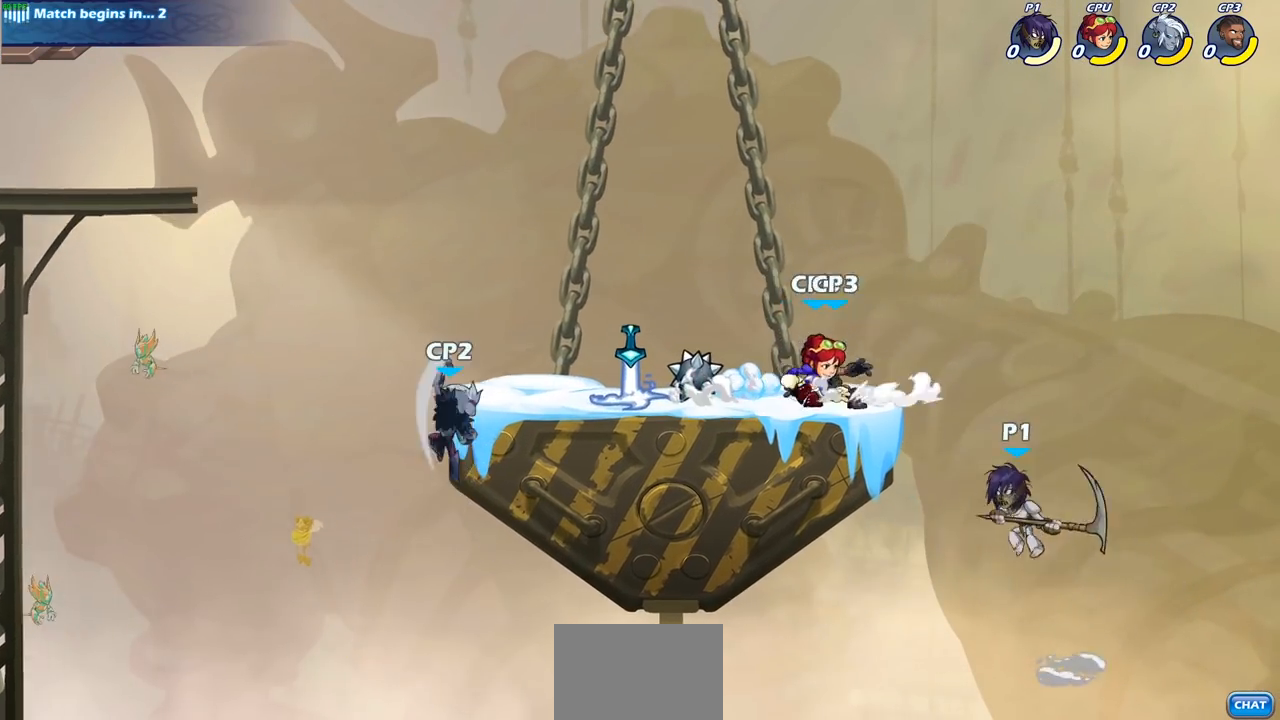
{"buttons": [], "left_stick": "up-left", "right_stick": "center", "events": [[83, "CIRCLE", "up"]]}
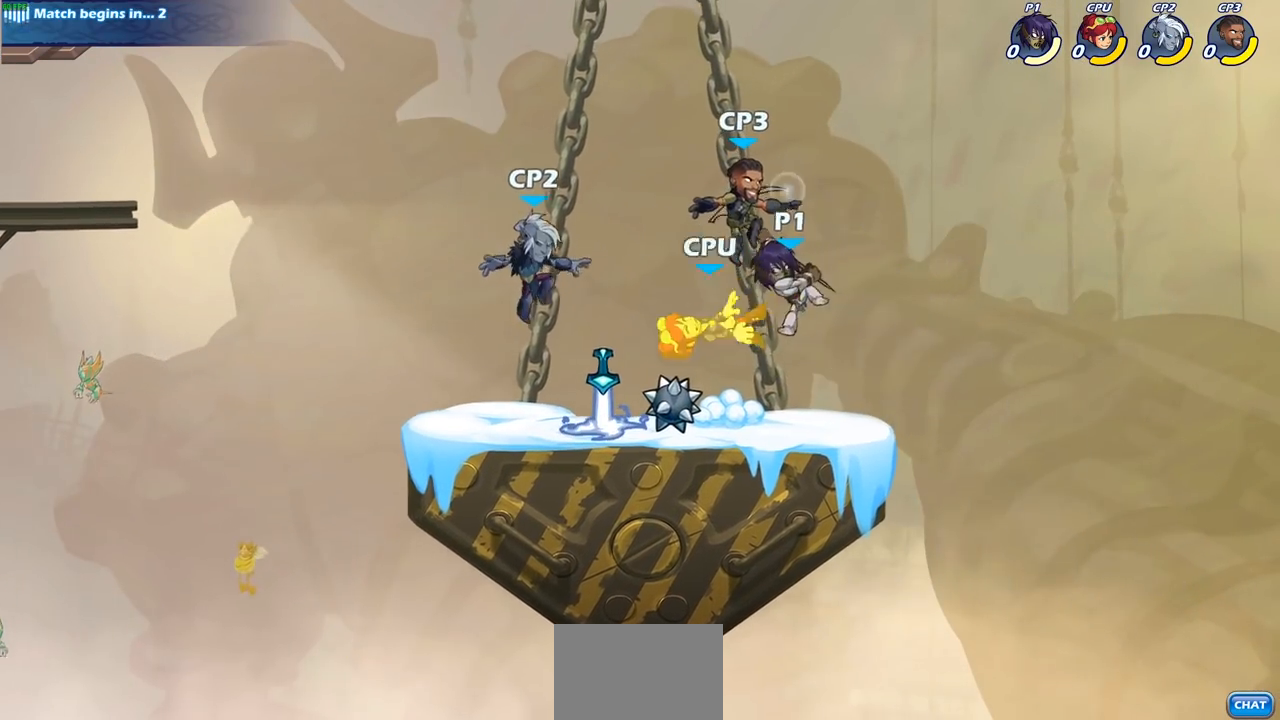
{"buttons": [], "left_stick": "down-right", "right_stick": "center", "events": [[217, "R2", "down"], [383, "R2", "up"], [417, "left_stick", "up-right"], [483, "left_stick", "down-right"]]}
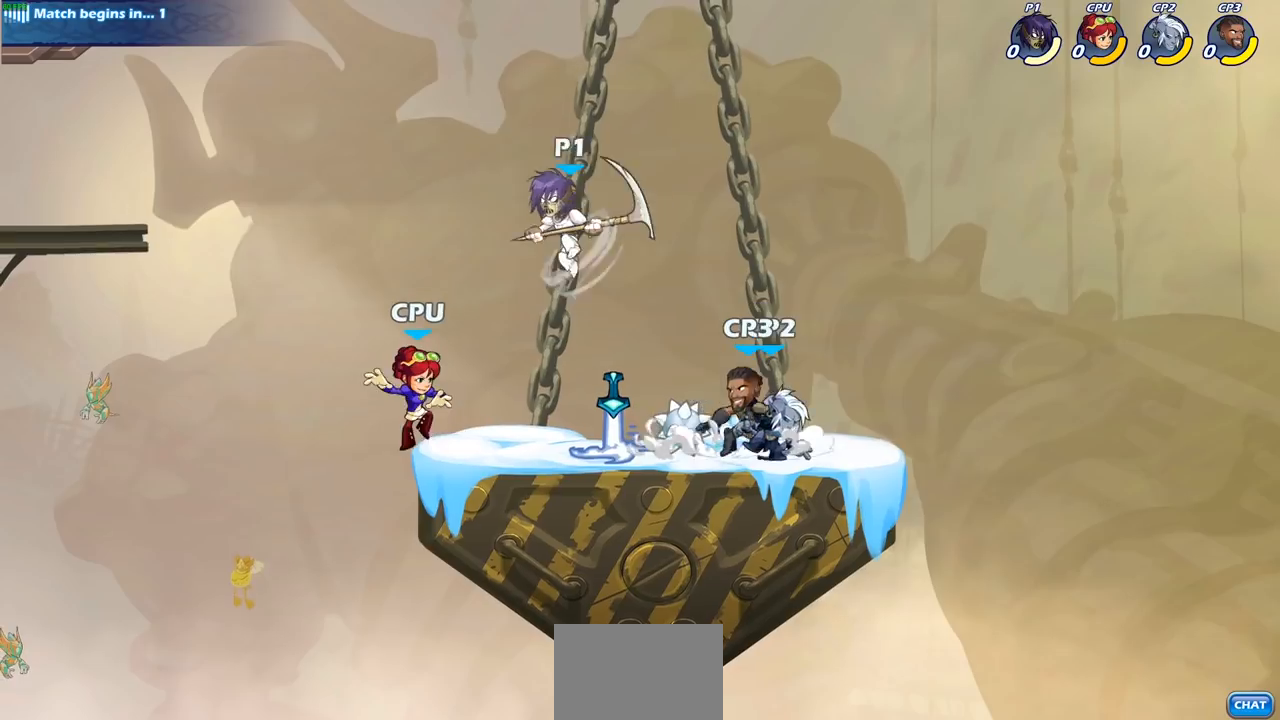
{"buttons": [], "left_stick": "right", "right_stick": "center", "events": [[83, "left_stick", "down"], [133, "SQUARE", "down"], [217, "SQUARE", "up"], [350, "left_stick", "right"]]}
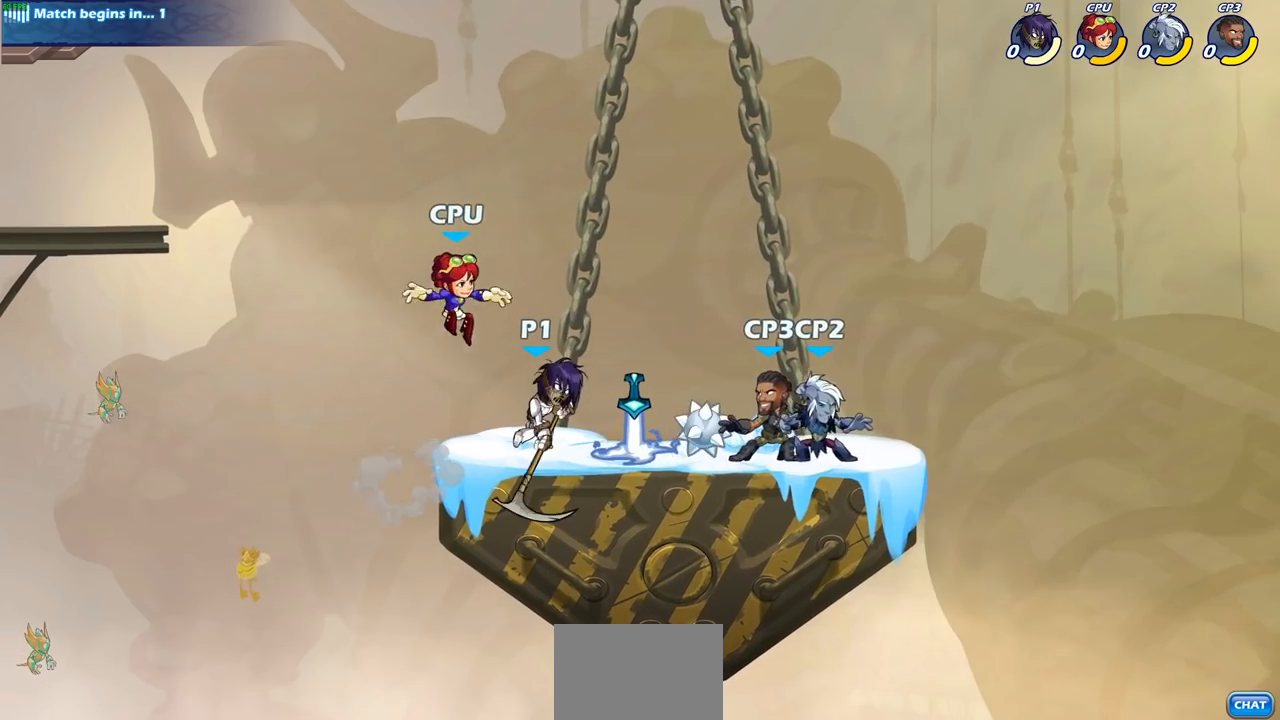
{"buttons": [], "left_stick": "right", "right_stick": "center", "events": [[233, "SQUARE", "down"], [350, "SQUARE", "up"]]}
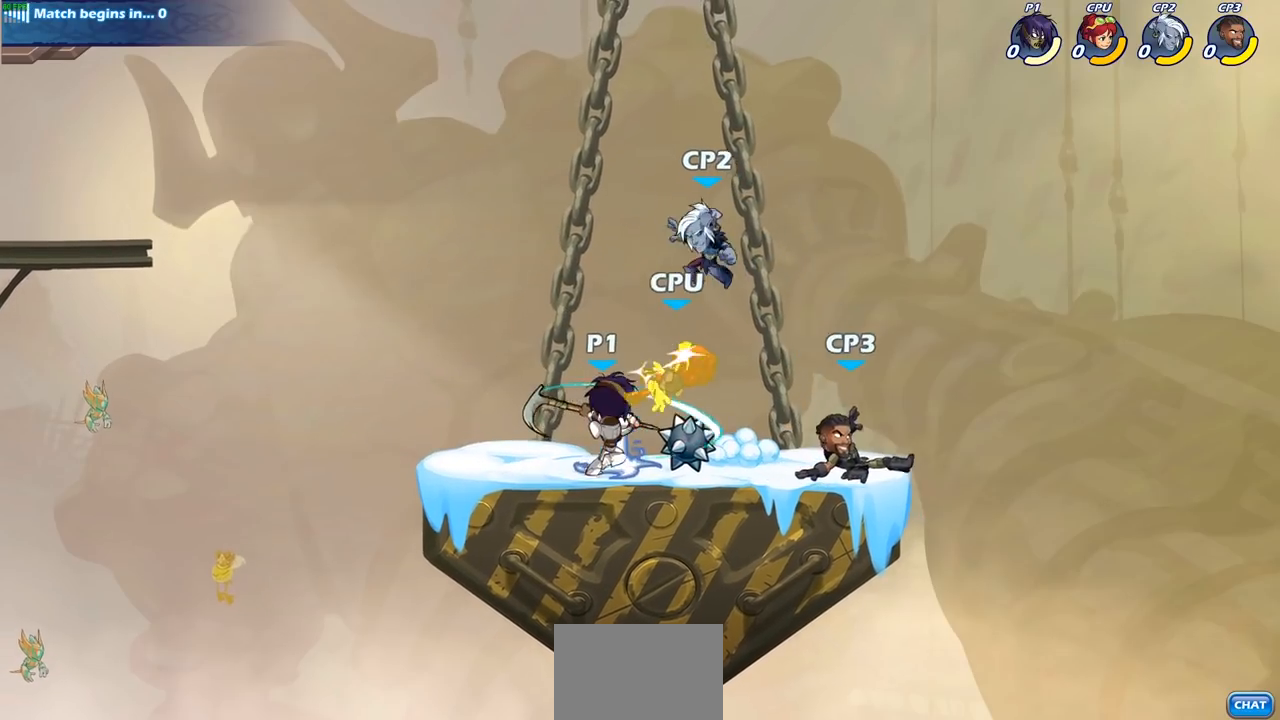
{"buttons": [], "left_stick": "down", "right_stick": "center", "events": [[250, "left_stick", "down"], [333, "SQUARE", "down"], [467, "SQUARE", "up"]]}
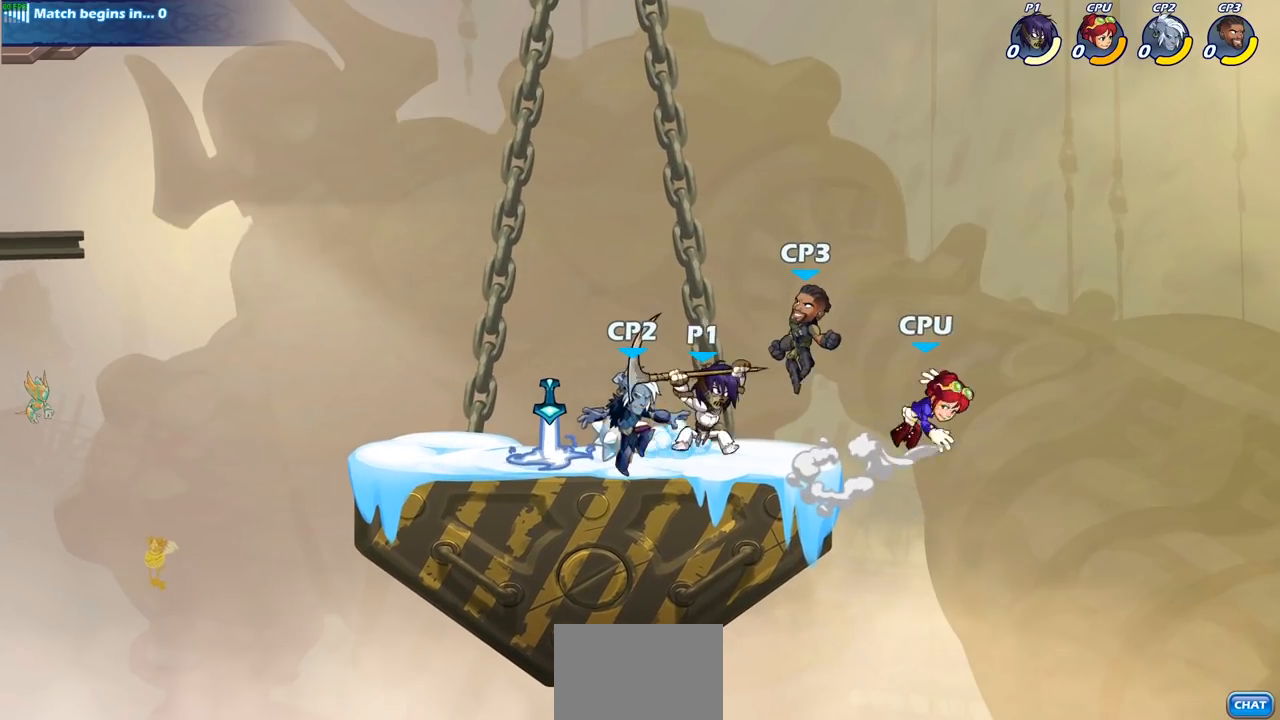
{"buttons": [], "left_stick": "center", "right_stick": "center", "events": [[133, "left_stick", "center"]]}